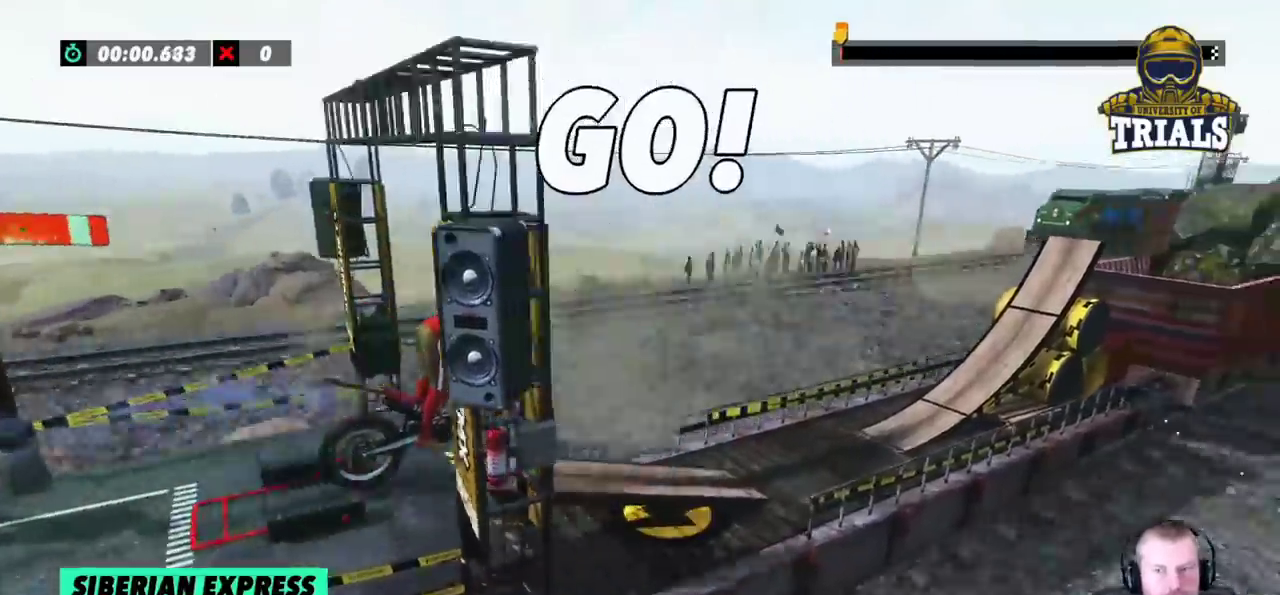
Gameplay with a controller (Xbox layout); each line is a JSON object with the inputs held at the frame after it. "events" lists button and stick changes between this image and that frame as [ms after this image, input, new state], when the widget could be followed in between. Not read: A B DPAD_DOWN DPAD_LEFT DPAD_RIGHT DPAD_UP L1 L3 R1 R2 R3 SELECT START X Y right_stick.
{"buttons": [], "left_stick": "left", "events": [[67, "left_stick", "left"]]}
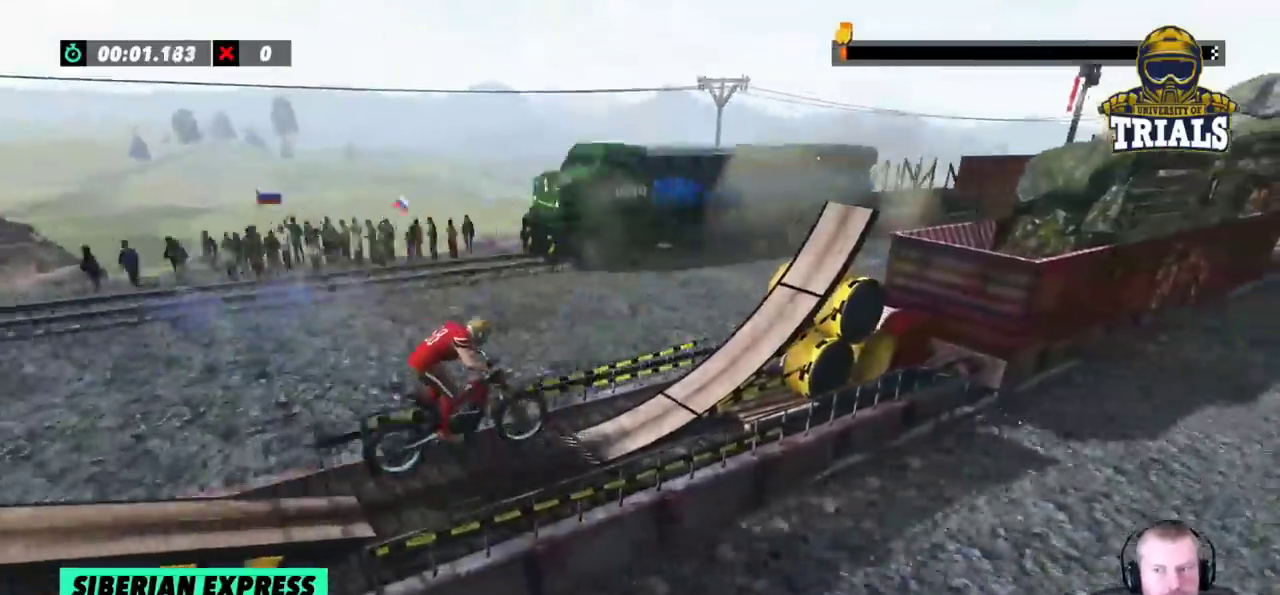
{"buttons": [], "left_stick": "center", "events": [[283, "left_stick", "center"]]}
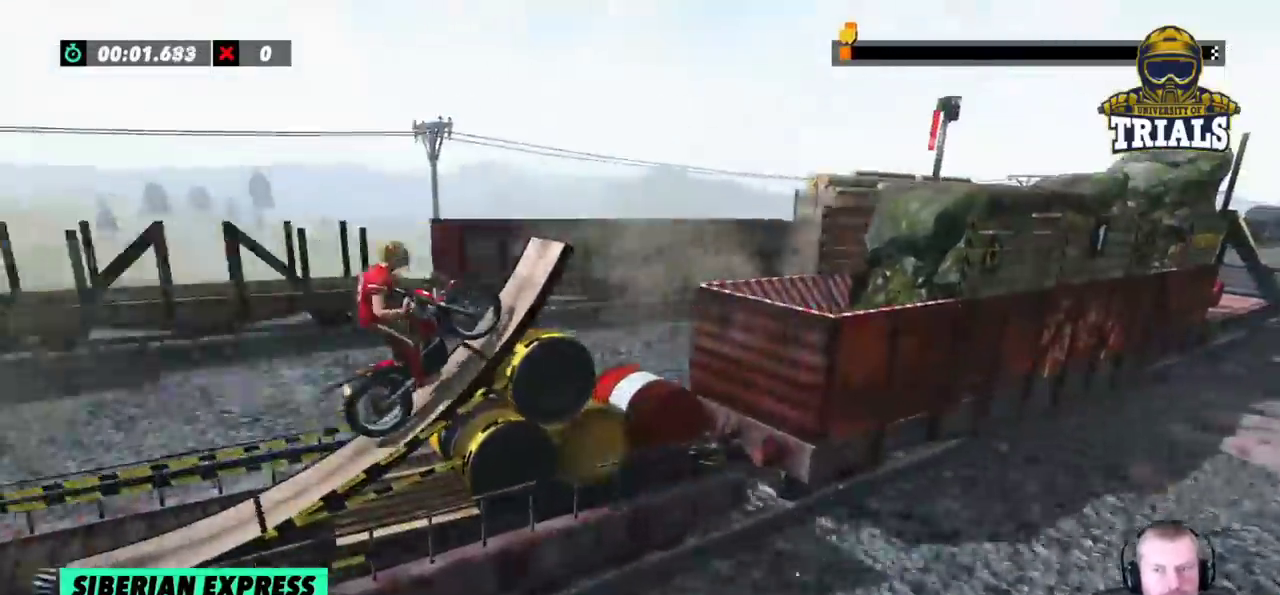
{"buttons": [], "left_stick": "center", "events": [[283, "left_stick", "right"], [350, "left_stick", "center"]]}
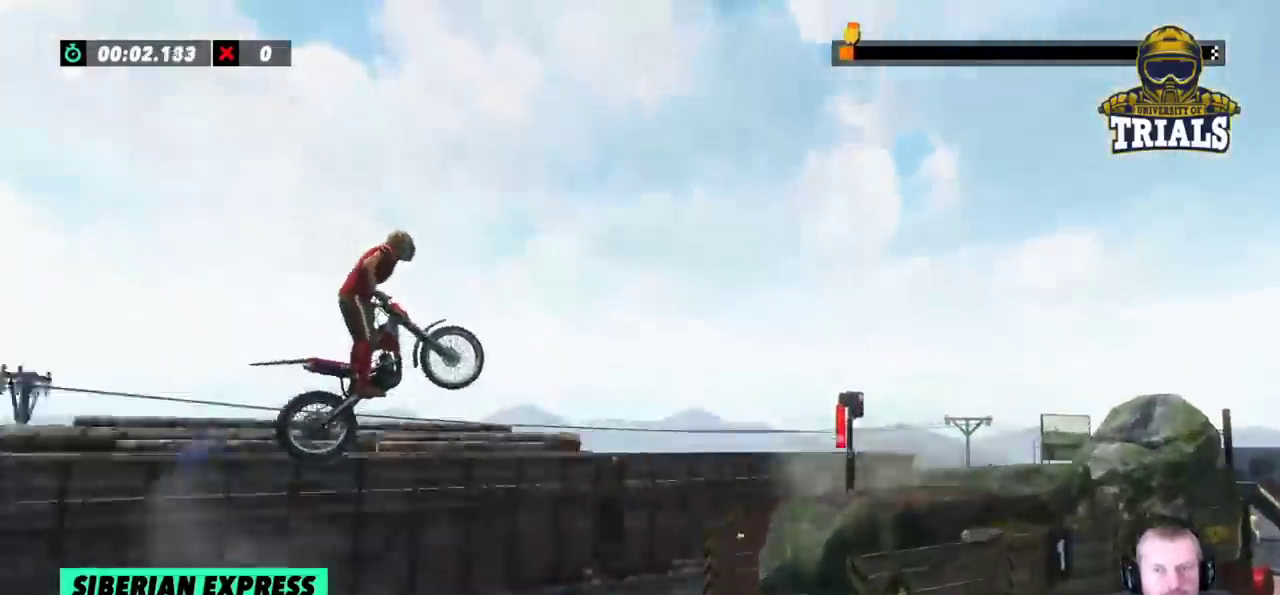
{"buttons": [], "left_stick": "left", "events": [[117, "left_stick", "left"]]}
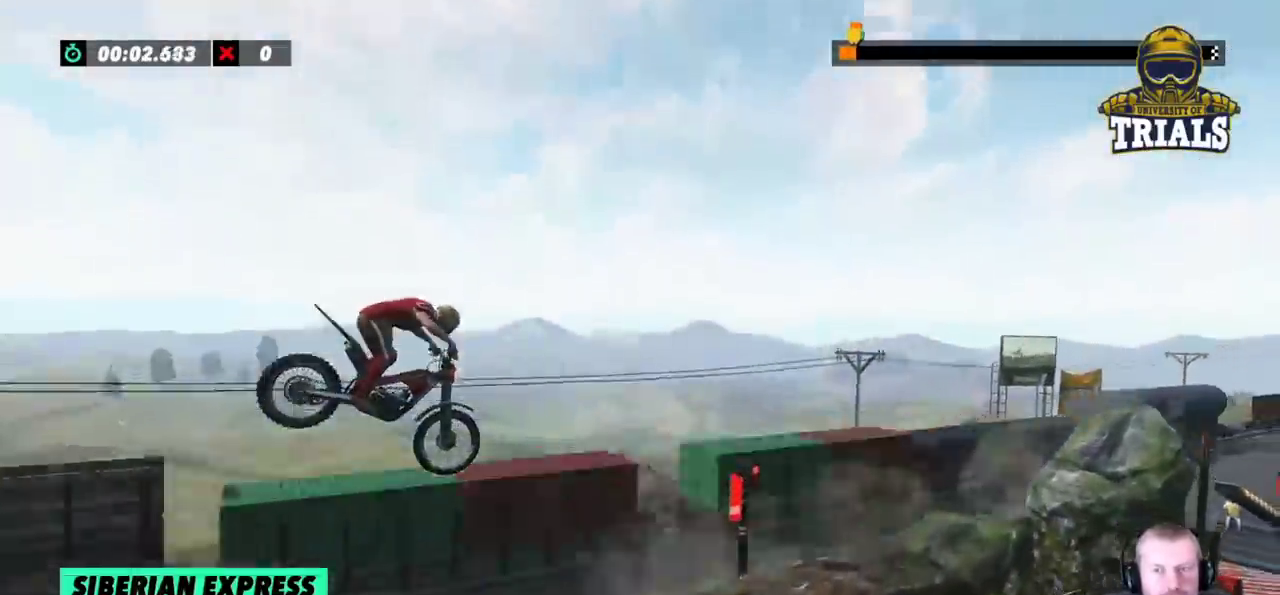
{"buttons": [], "left_stick": "right", "events": [[117, "left_stick", "center"], [433, "left_stick", "right"]]}
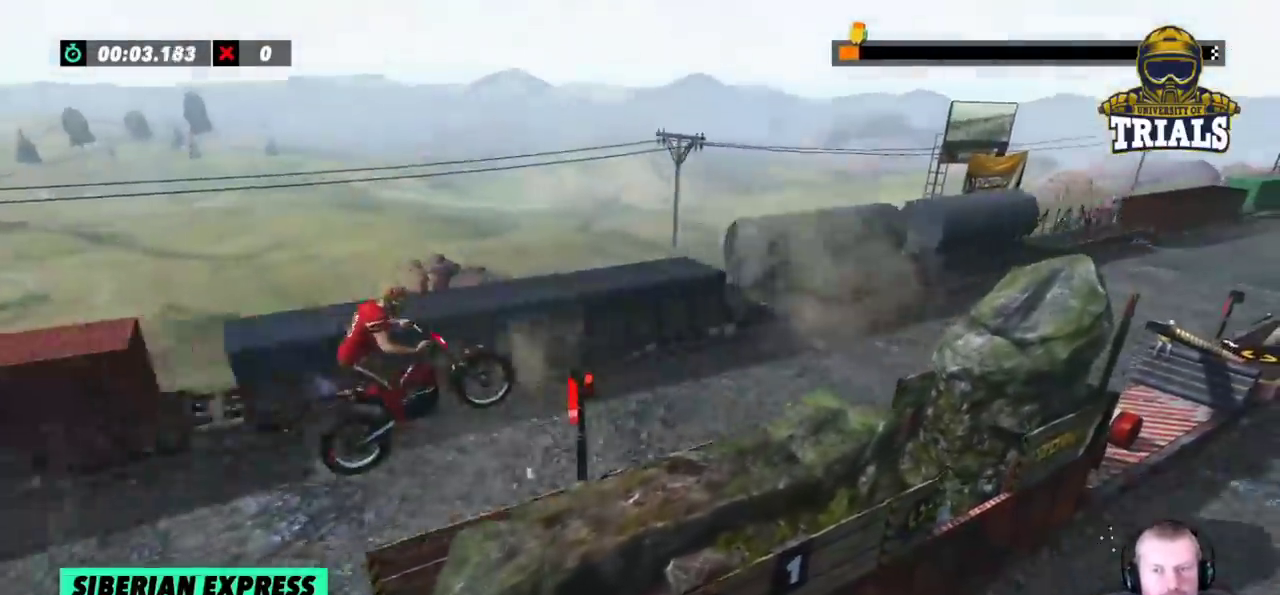
{"buttons": [], "left_stick": "left", "events": [[150, "left_stick", "center"], [250, "left_stick", "left"]]}
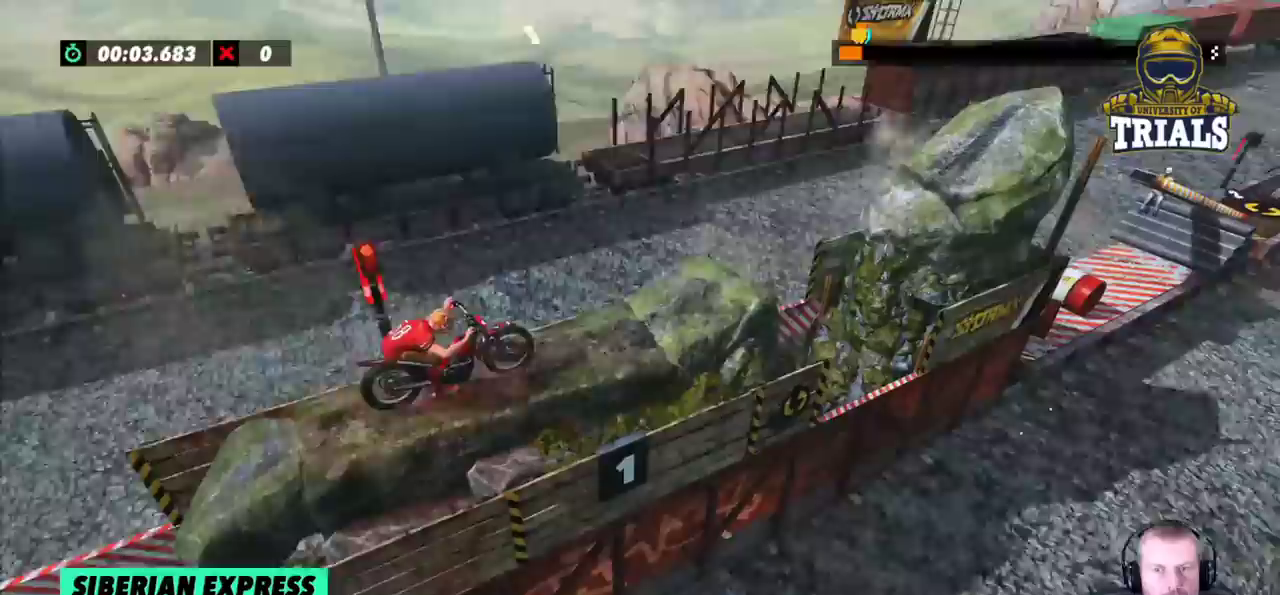
{"buttons": [], "left_stick": "left", "events": []}
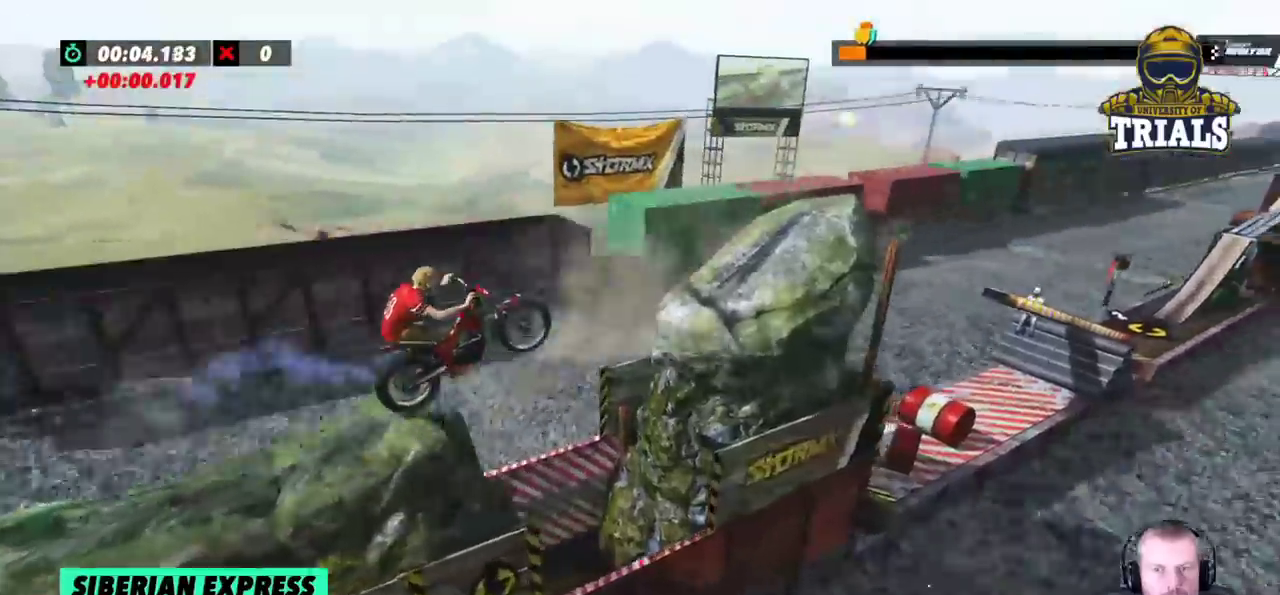
{"buttons": [], "left_stick": "center", "events": [[67, "left_stick", "center"], [367, "left_stick", "right"], [433, "left_stick", "center"]]}
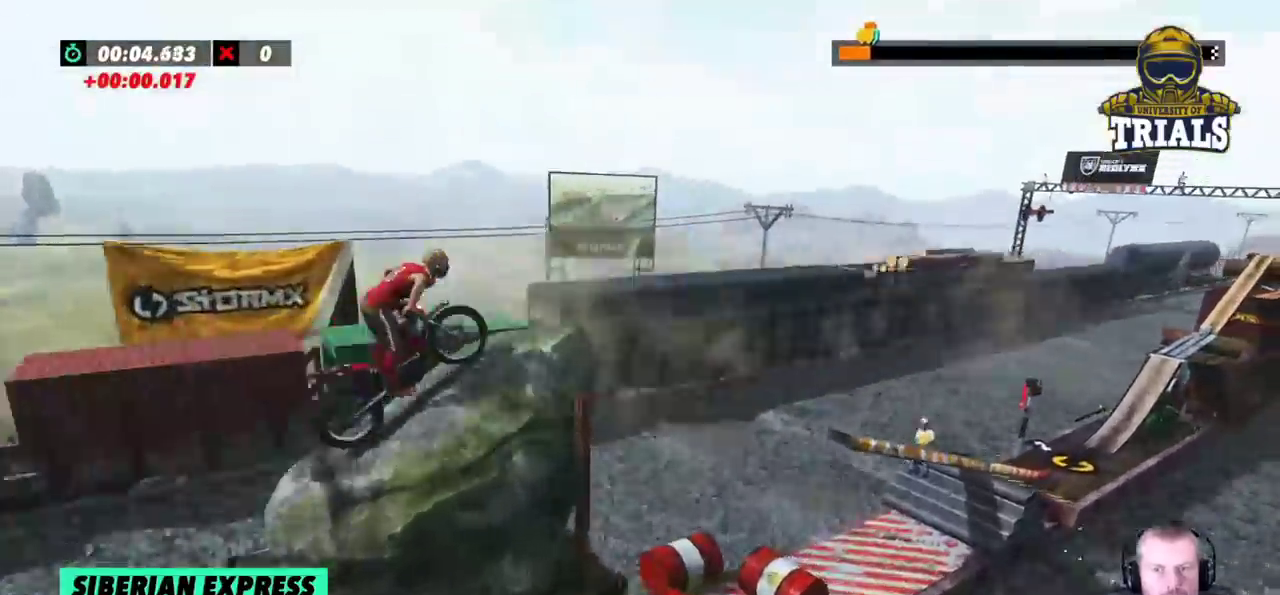
{"buttons": [], "left_stick": "left", "events": [[350, "left_stick", "right"], [417, "left_stick", "center"], [500, "left_stick", "left"]]}
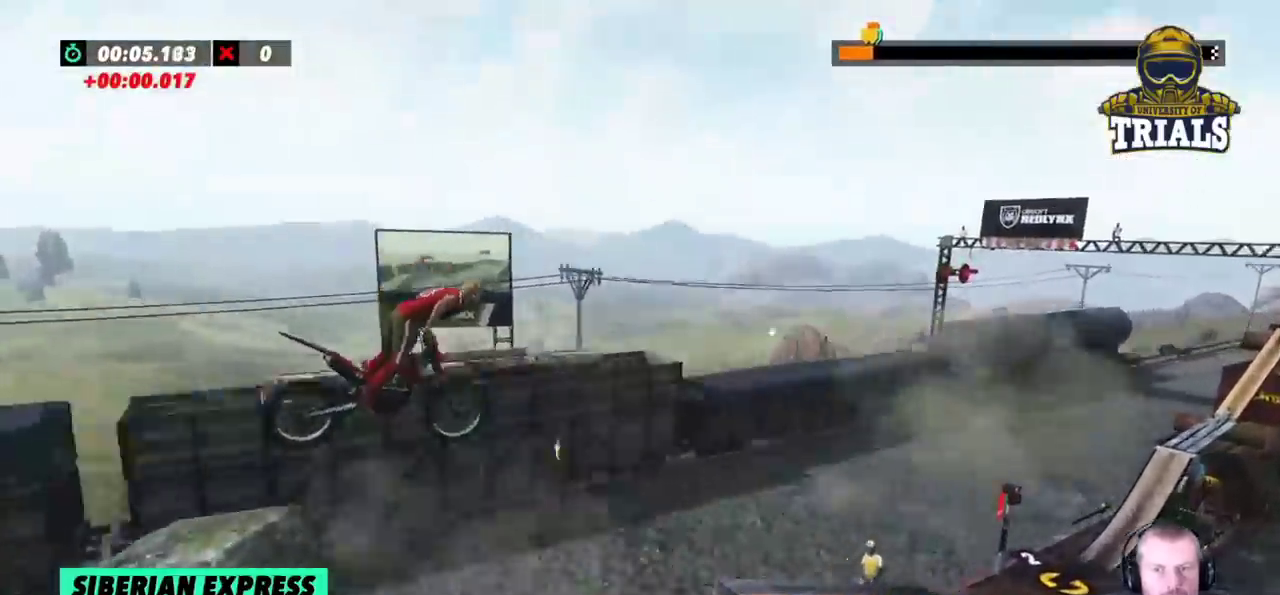
{"buttons": [], "left_stick": "center", "events": [[300, "left_stick", "center"]]}
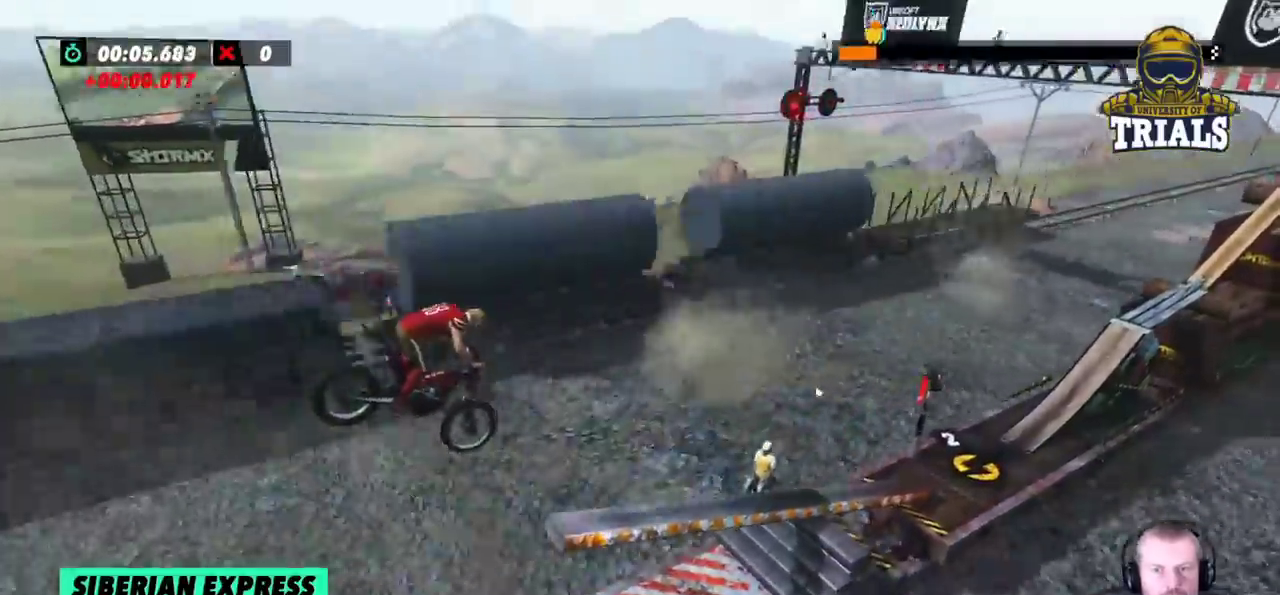
{"buttons": [], "left_stick": "left", "events": [[17, "left_stick", "left"], [117, "left_stick", "center"], [283, "left_stick", "left"]]}
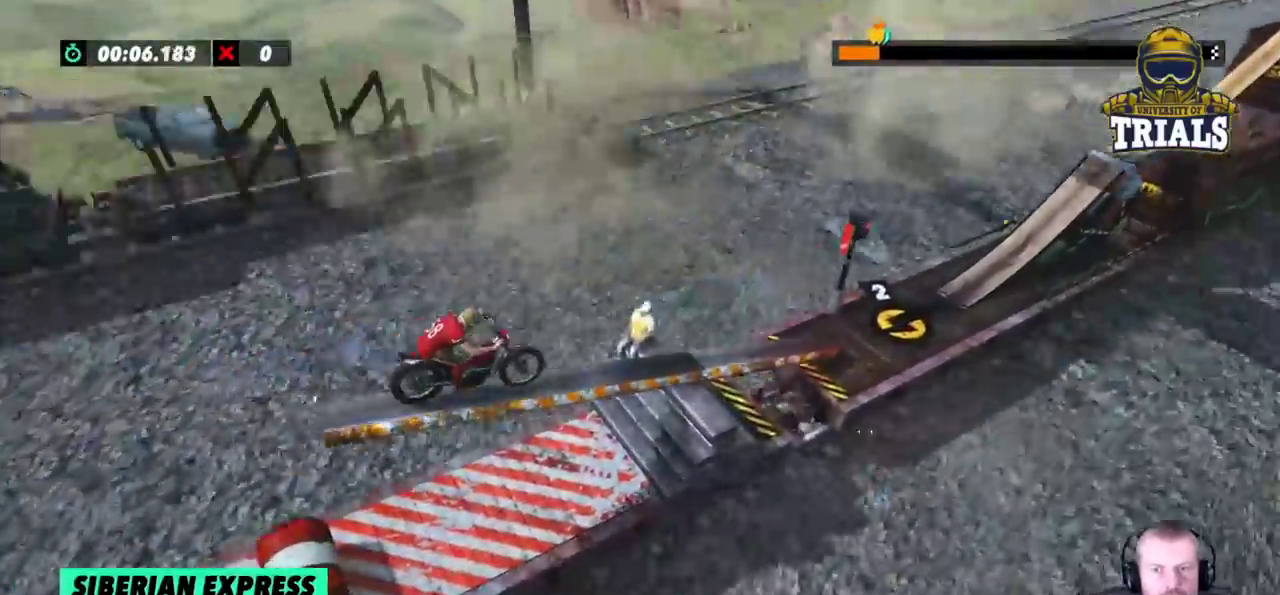
{"buttons": [], "left_stick": "left", "events": []}
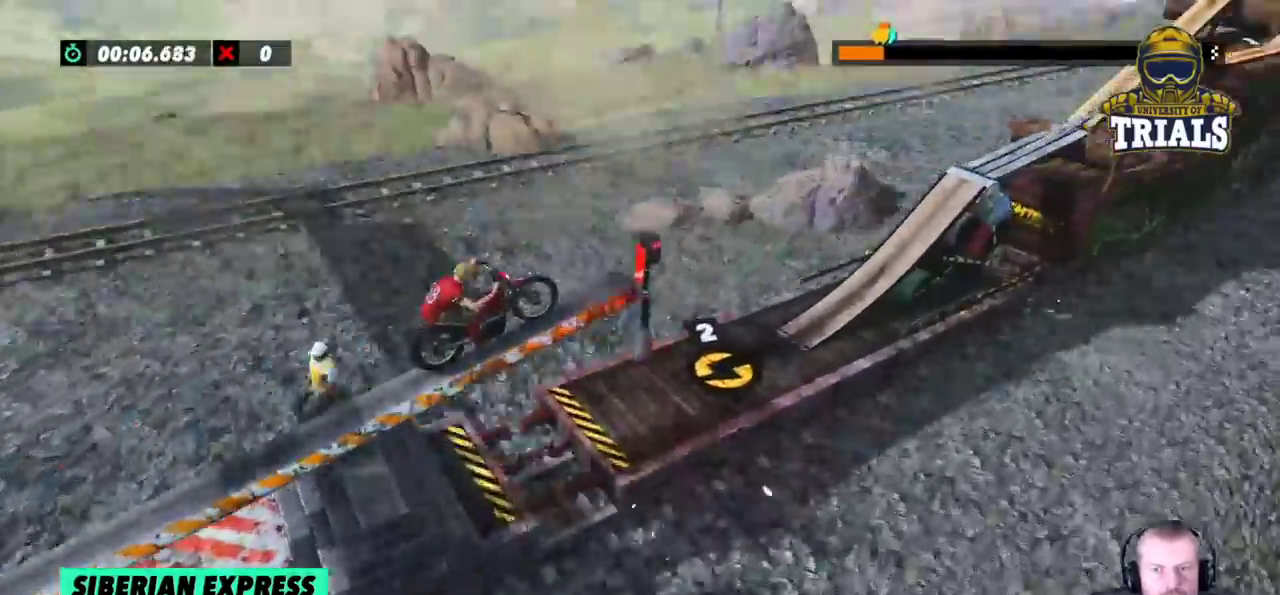
{"buttons": [], "left_stick": "center", "events": [[333, "left_stick", "center"], [383, "left_stick", "right"], [433, "left_stick", "center"]]}
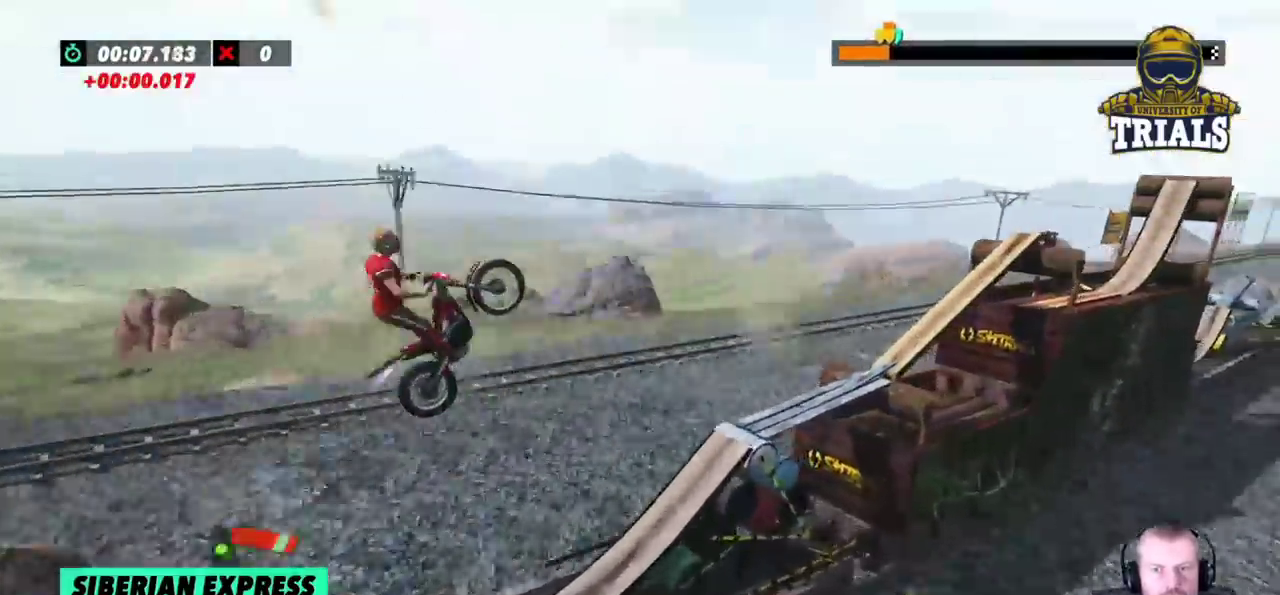
{"buttons": [], "left_stick": "center", "events": []}
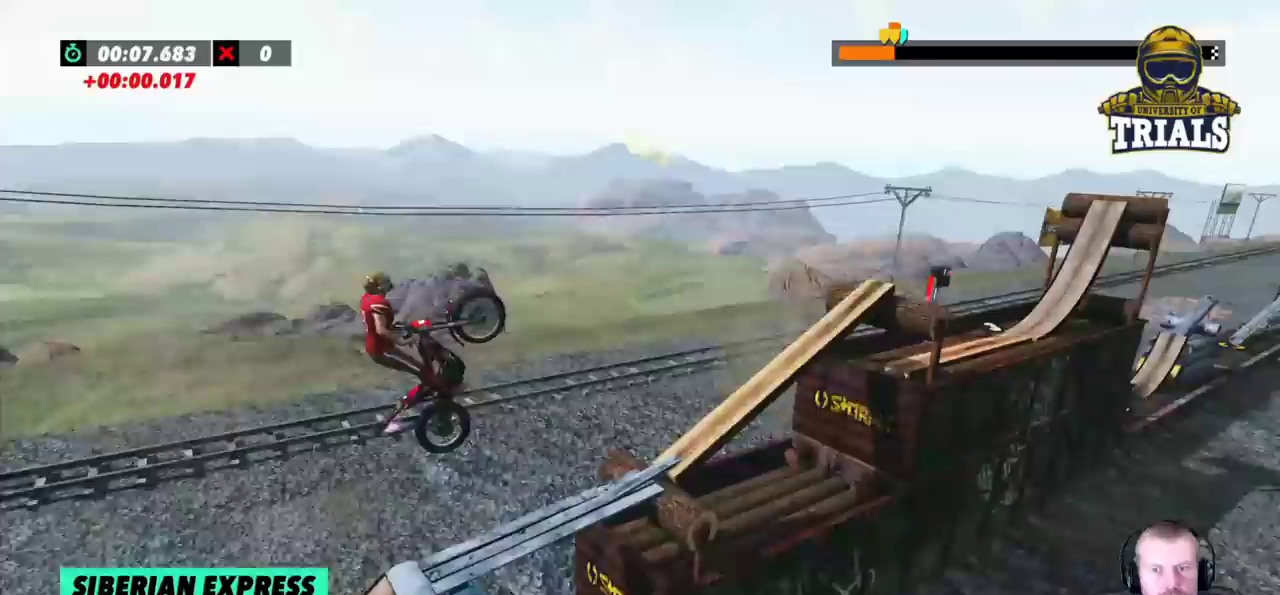
{"buttons": [], "left_stick": "left", "events": [[267, "left_stick", "right"], [333, "left_stick", "center"], [383, "left_stick", "left"]]}
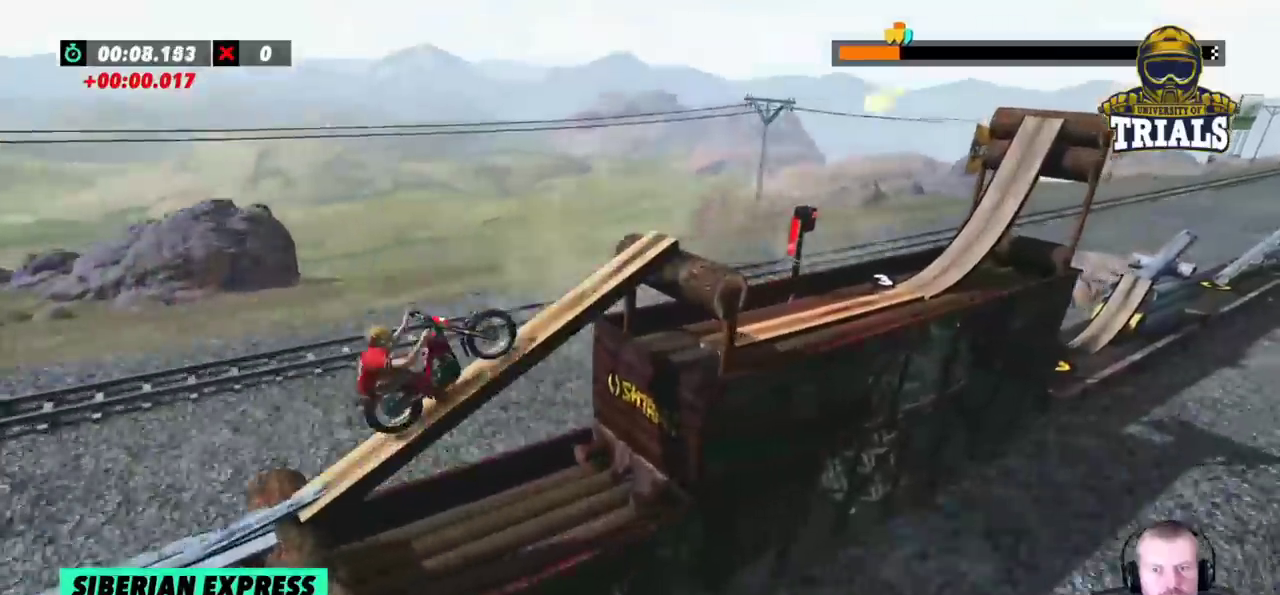
{"buttons": [], "left_stick": "center", "events": [[333, "left_stick", "center"]]}
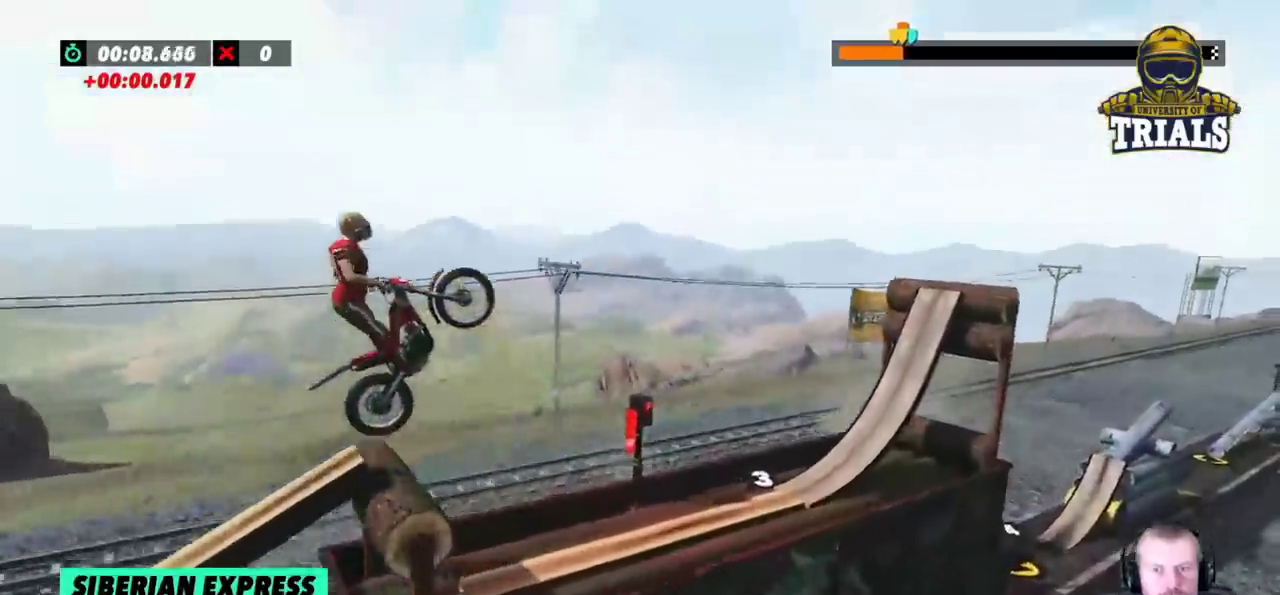
{"buttons": [], "left_stick": "center", "events": [[17, "left_stick", "left"], [283, "left_stick", "center"]]}
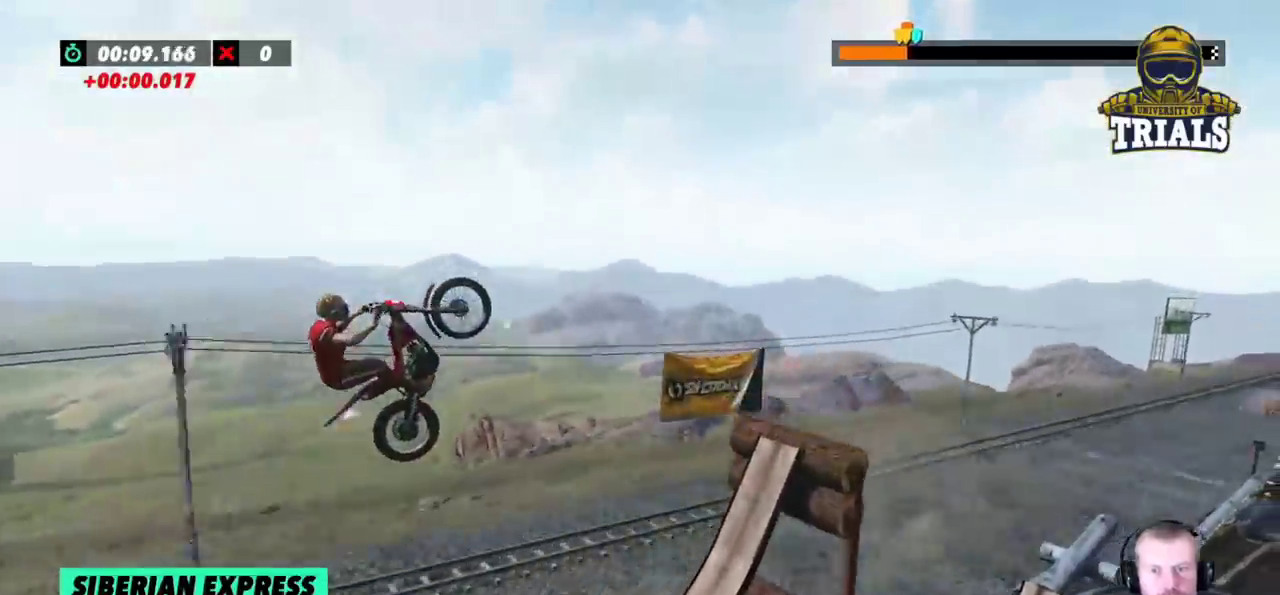
{"buttons": [], "left_stick": "center", "events": [[283, "L2", "down"], [483, "L2", "up"]]}
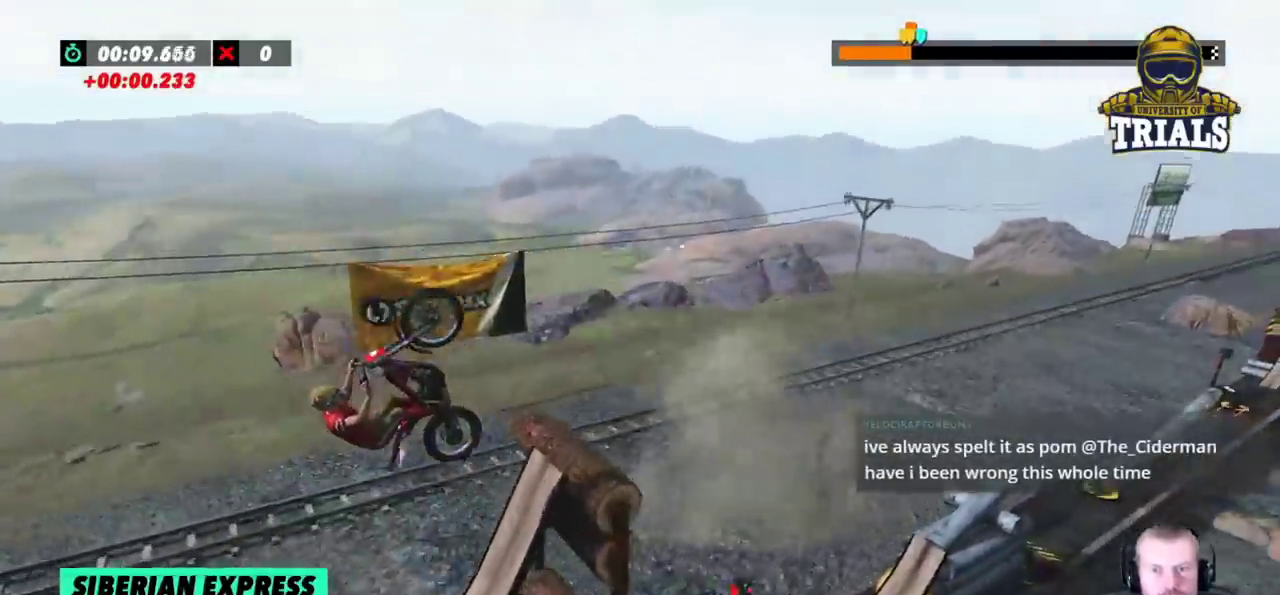
{"buttons": [], "left_stick": "center"}
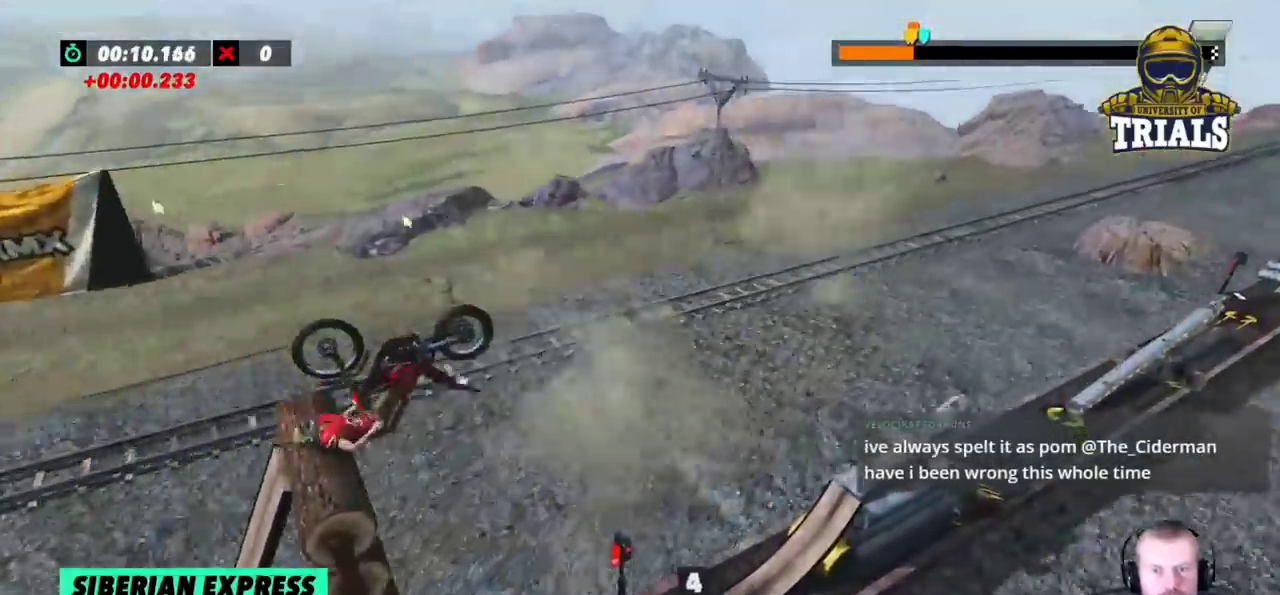
{"buttons": [], "left_stick": "center", "events": []}
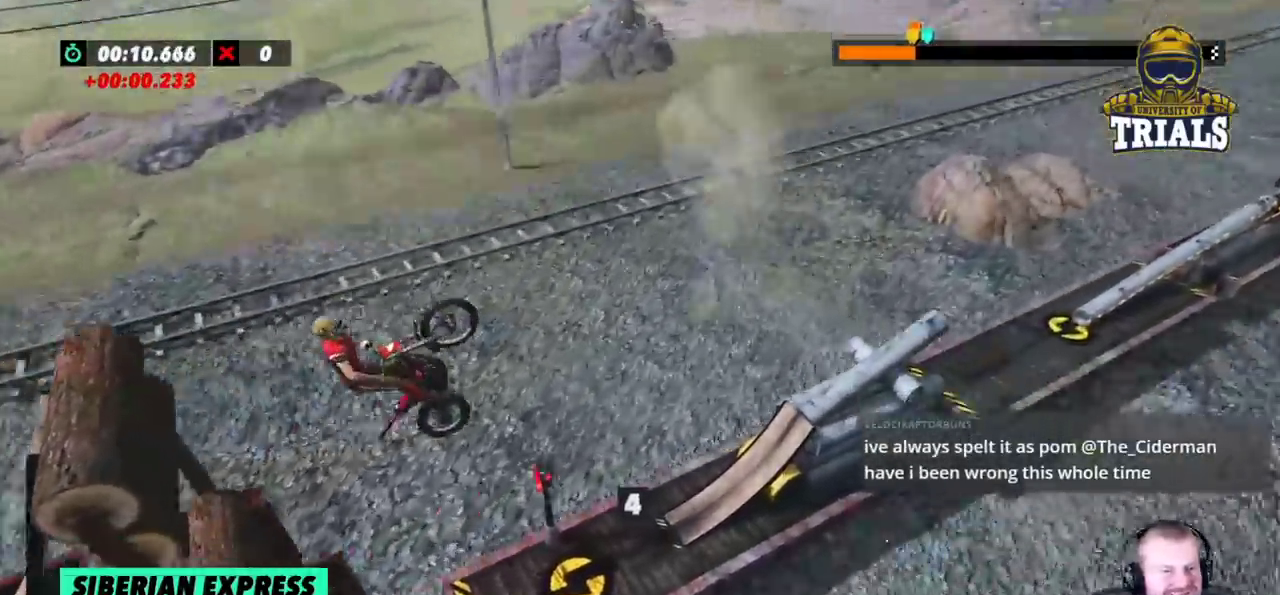
{"buttons": [], "left_stick": "left", "events": [[250, "left_stick", "left"]]}
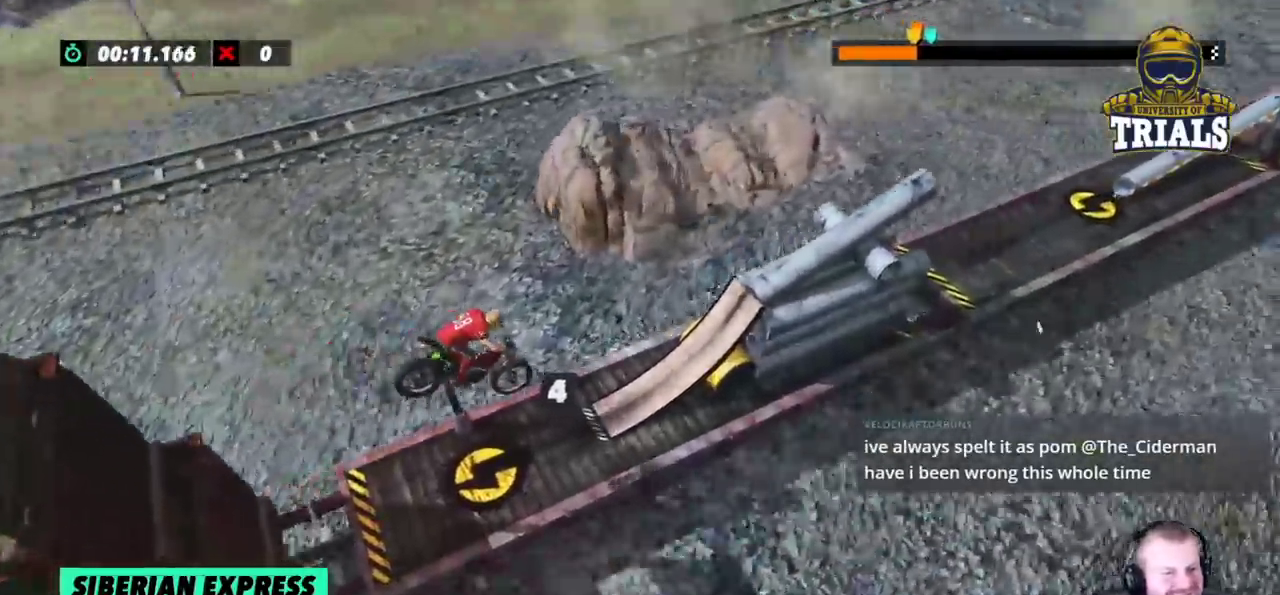
{"buttons": [], "left_stick": "center"}
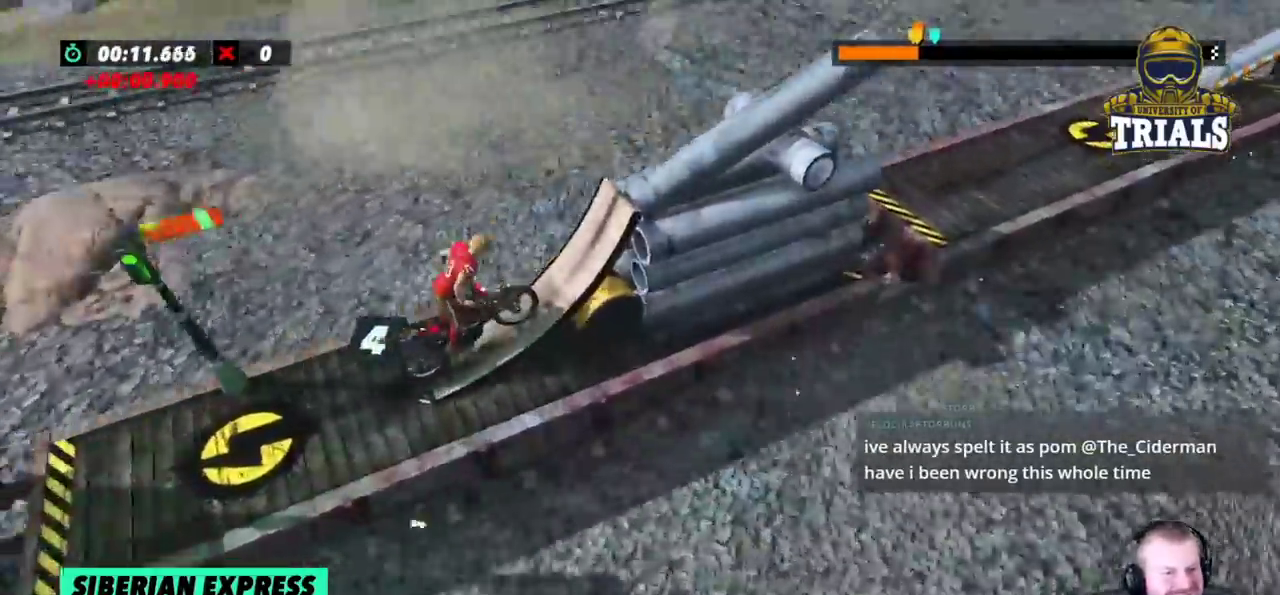
{"buttons": [], "left_stick": "center", "events": []}
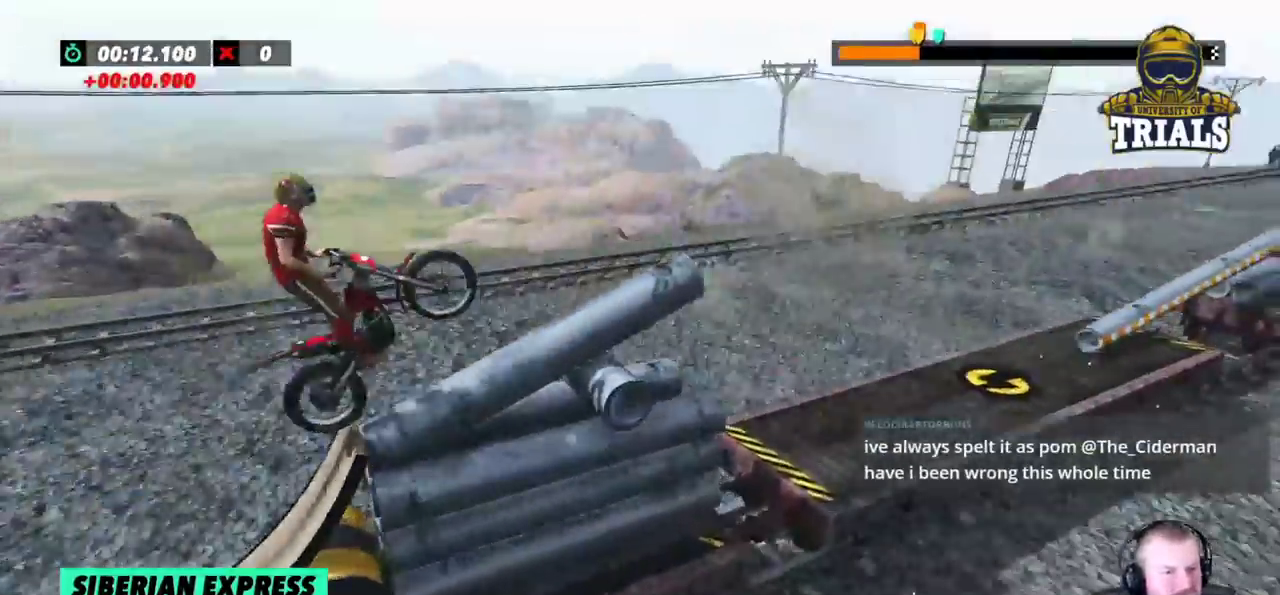
{"buttons": [], "left_stick": "center", "events": []}
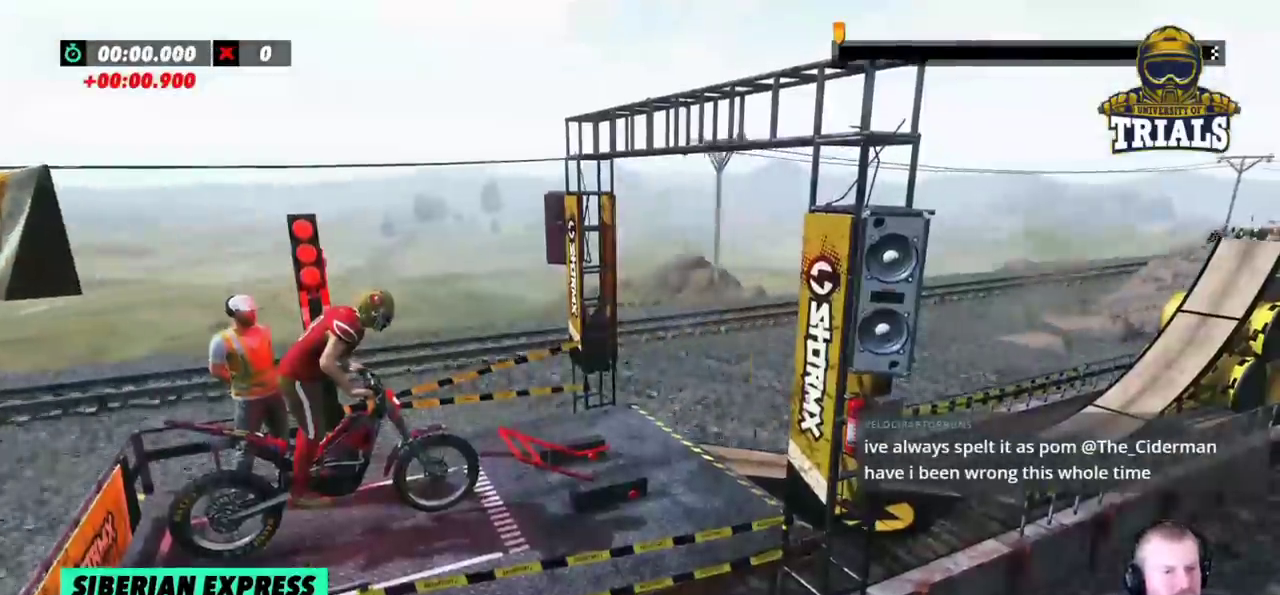
{"buttons": [], "left_stick": "center", "events": []}
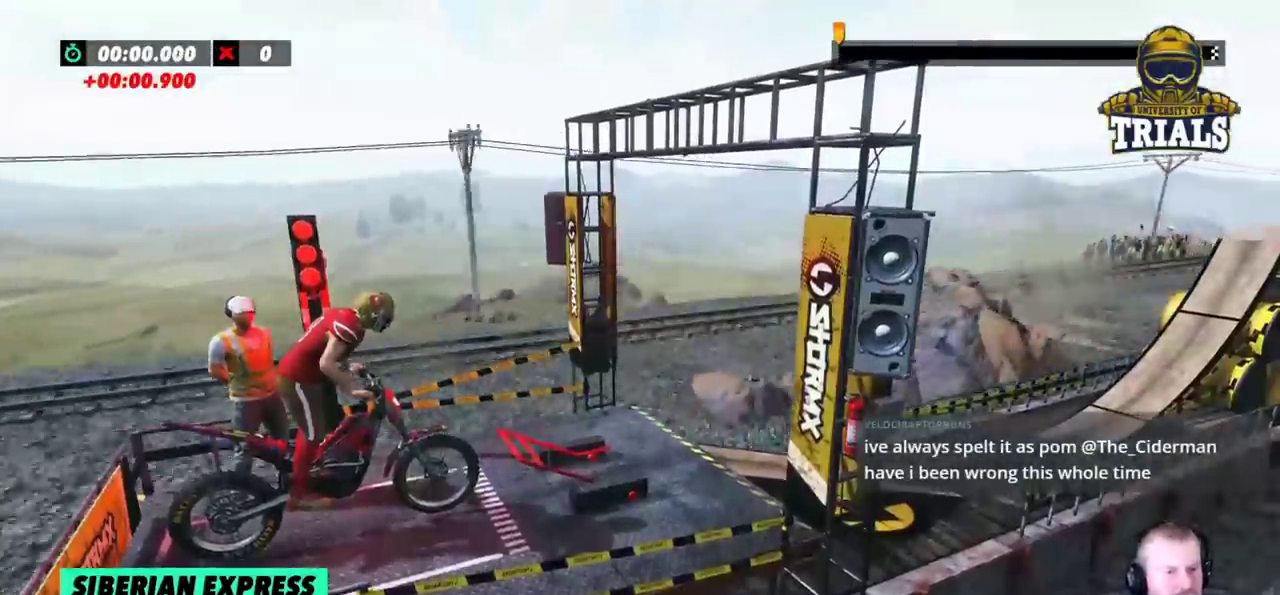
{"buttons": [], "left_stick": "center", "events": []}
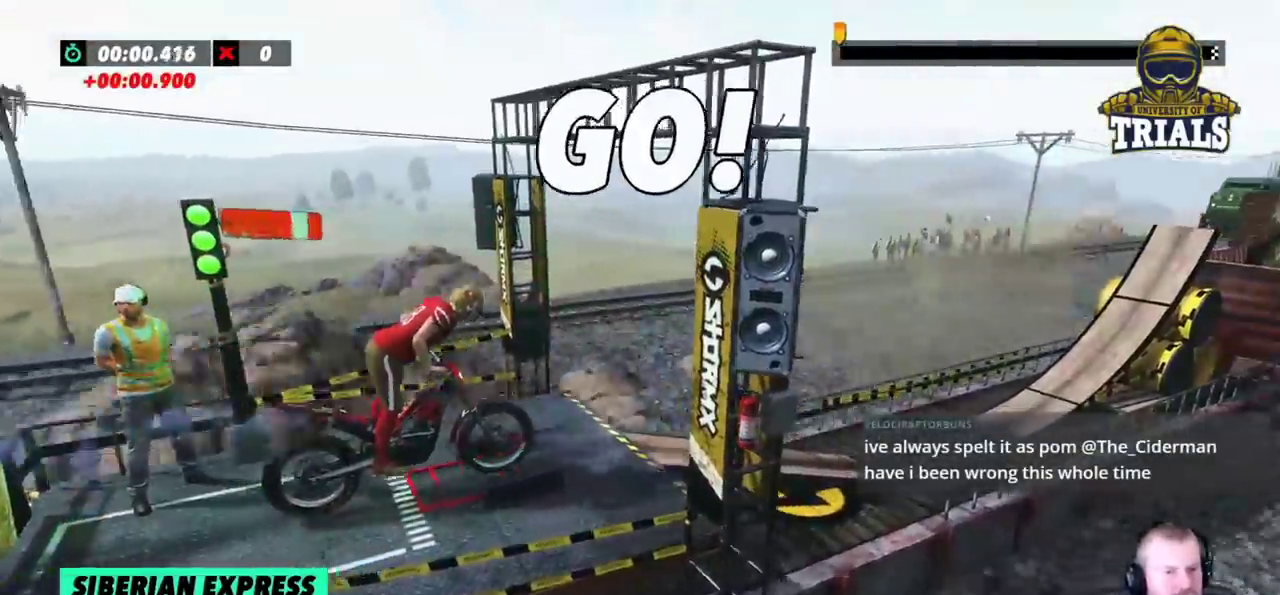
{"buttons": [], "left_stick": "center", "events": []}
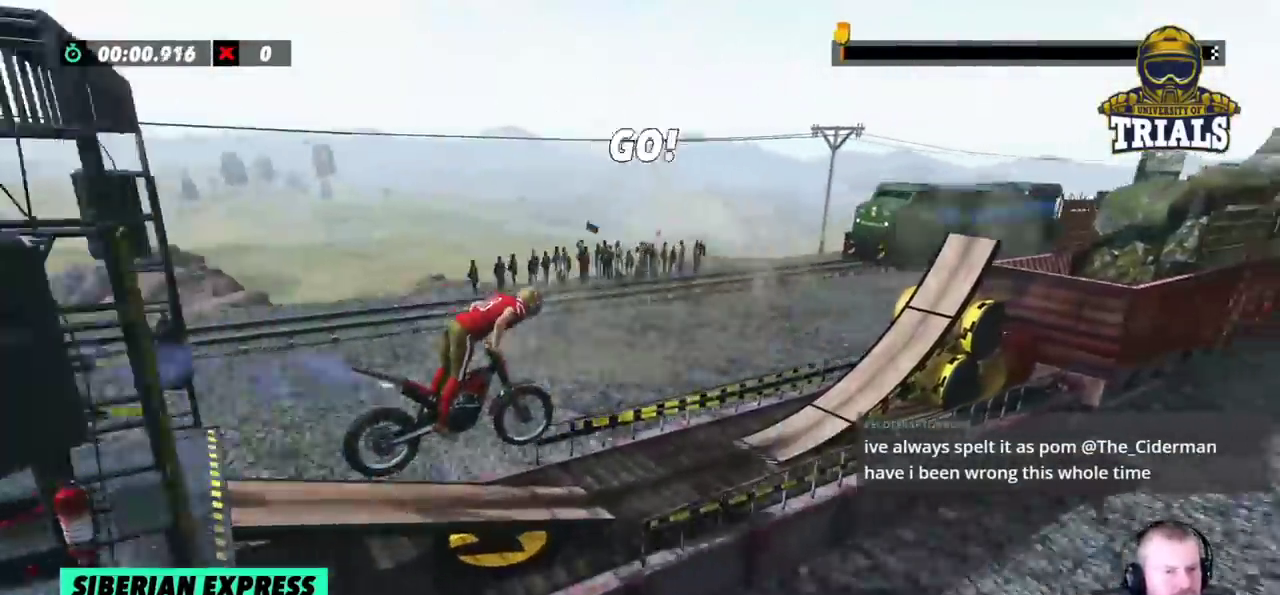
{"buttons": [], "left_stick": "center", "events": []}
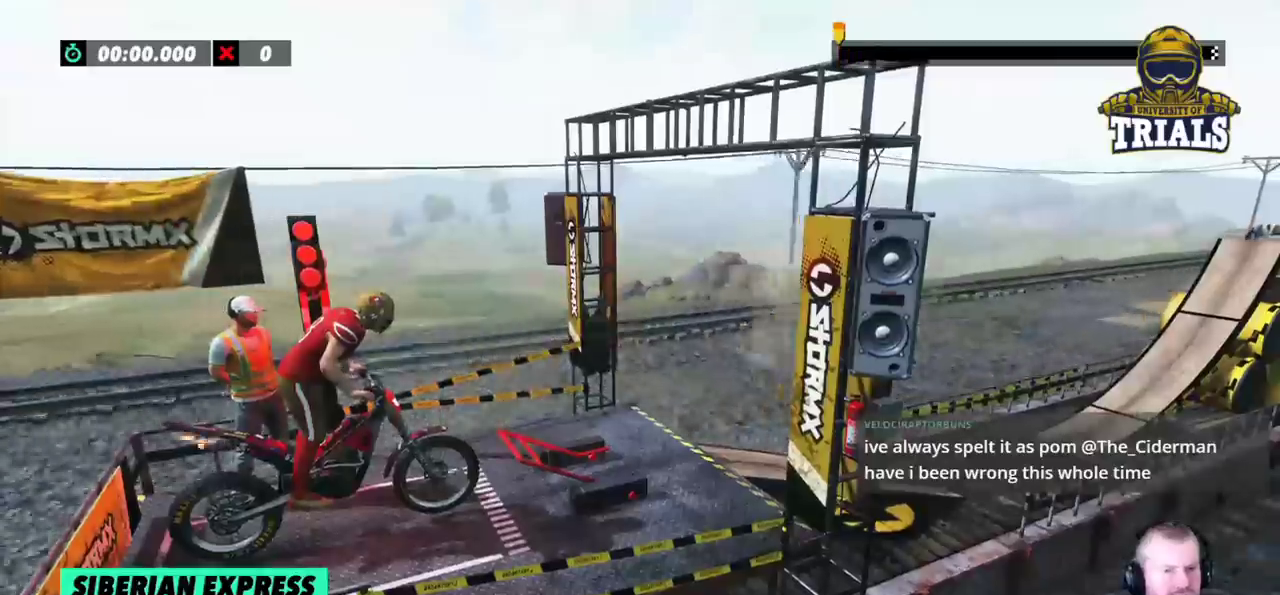
{"buttons": [], "left_stick": "center", "events": []}
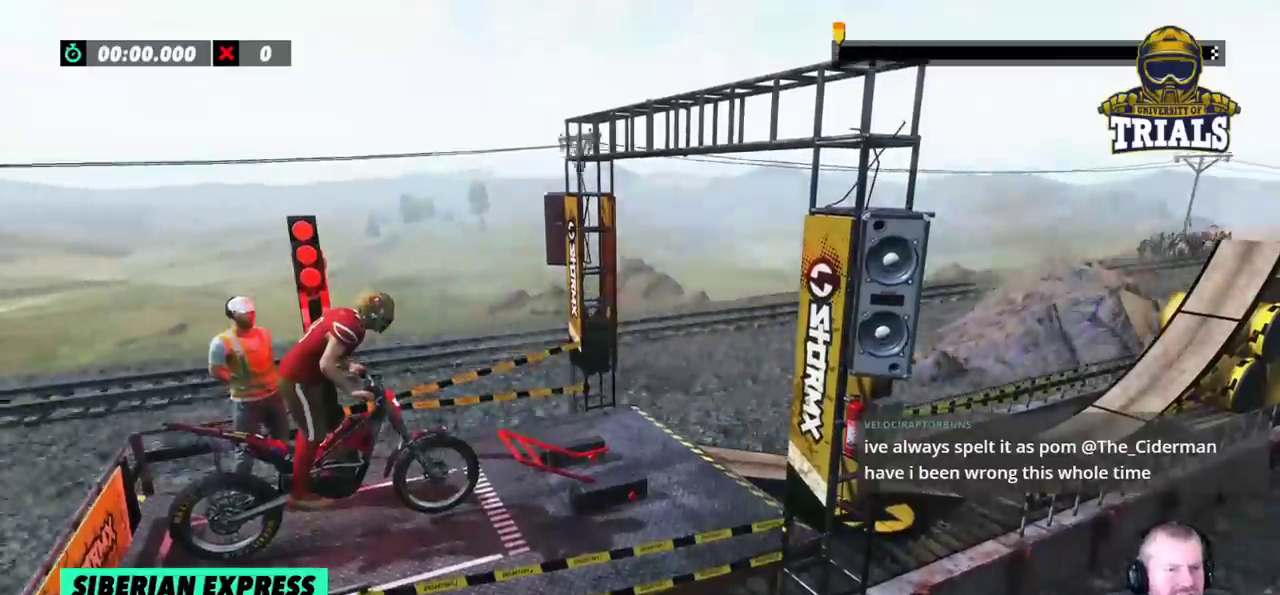
{"buttons": [], "left_stick": "center", "events": []}